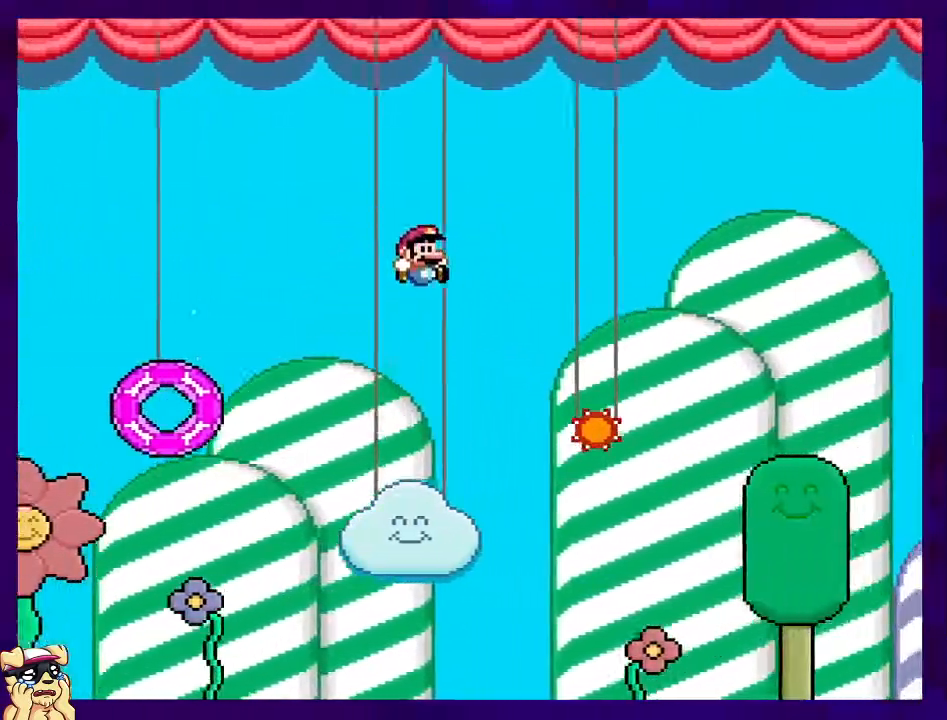
Gameplay with a controller (Nintendo layout); each line is a JSON object with the inputs held at the frame after it (dt_ms = milliseconds from this image to that frame). "events" lists button and stick changes between this image and that frame as [ms after this image, input, new state], when the widget could be followed in between. Not read: L3 R3.
{"dt_ms": 500, "buttons": ["A", "X", "DPAD_RIGHT"], "events": [[100, "A", "down"], [117, "B", "up"]]}
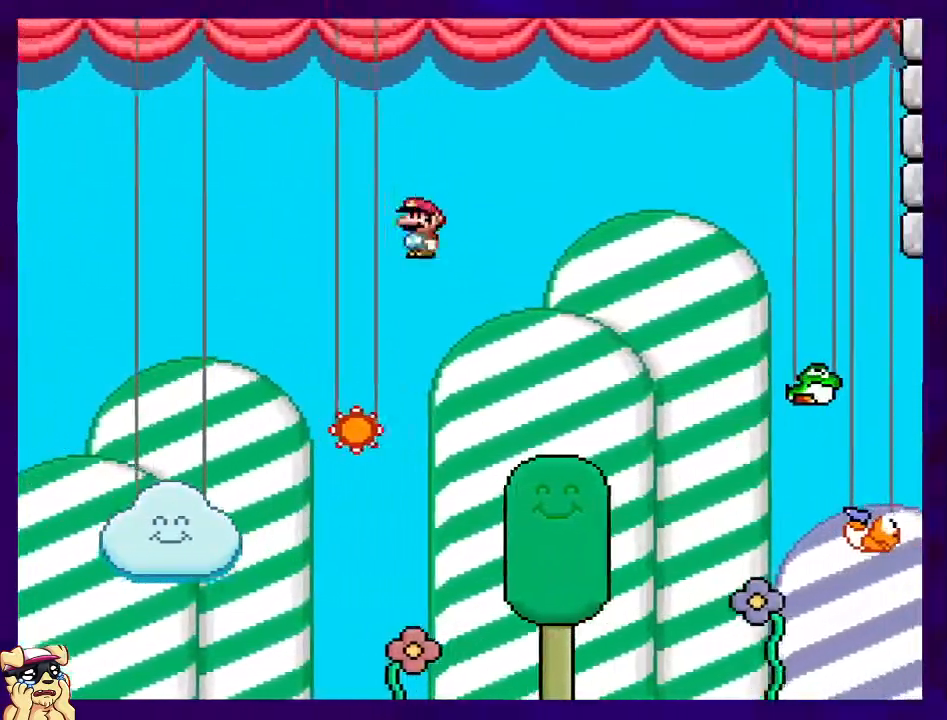
{"dt_ms": 501, "buttons": ["X", "DPAD_RIGHT"], "events": [[468, "A", "up"]]}
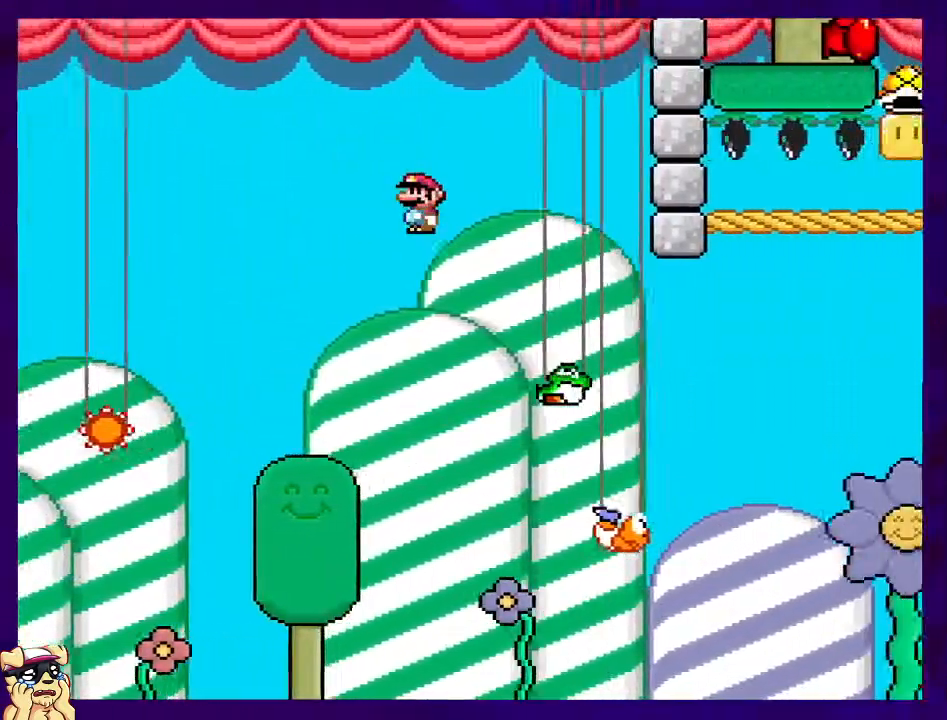
{"dt_ms": 501, "buttons": ["B", "X", "DPAD_RIGHT"], "events": [[50, "B", "down"]]}
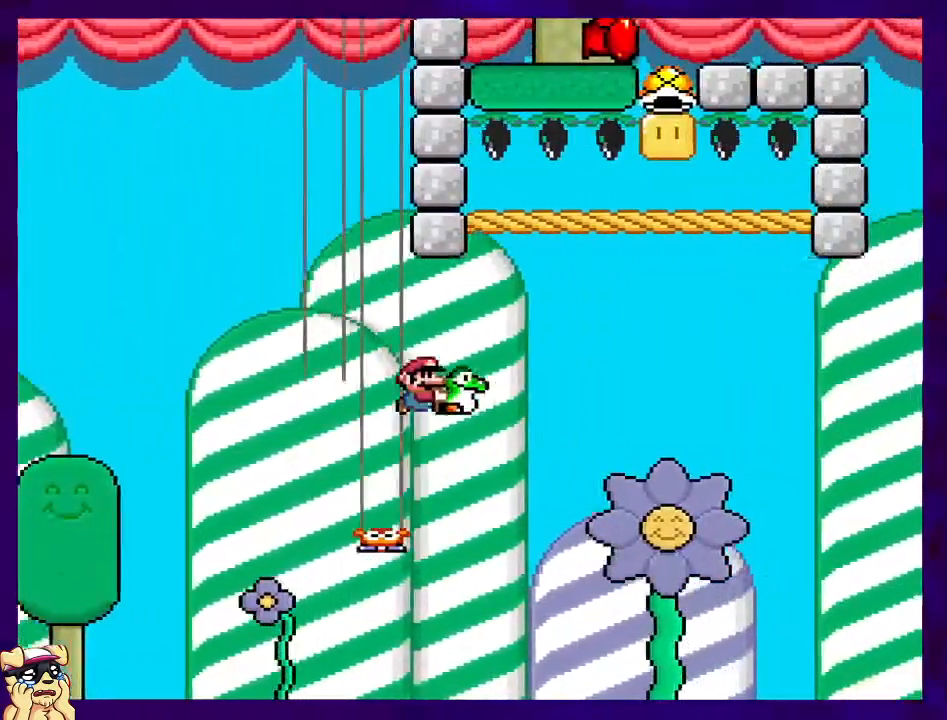
{"dt_ms": 1000, "buttons": ["A", "X", "DPAD_RIGHT"], "events": [[417, "DPAD_UP", "down"], [417, "X", "up"], [517, "X", "down"], [567, "DPAD_UP", "up"], [900, "A", "down"], [900, "B", "up"]]}
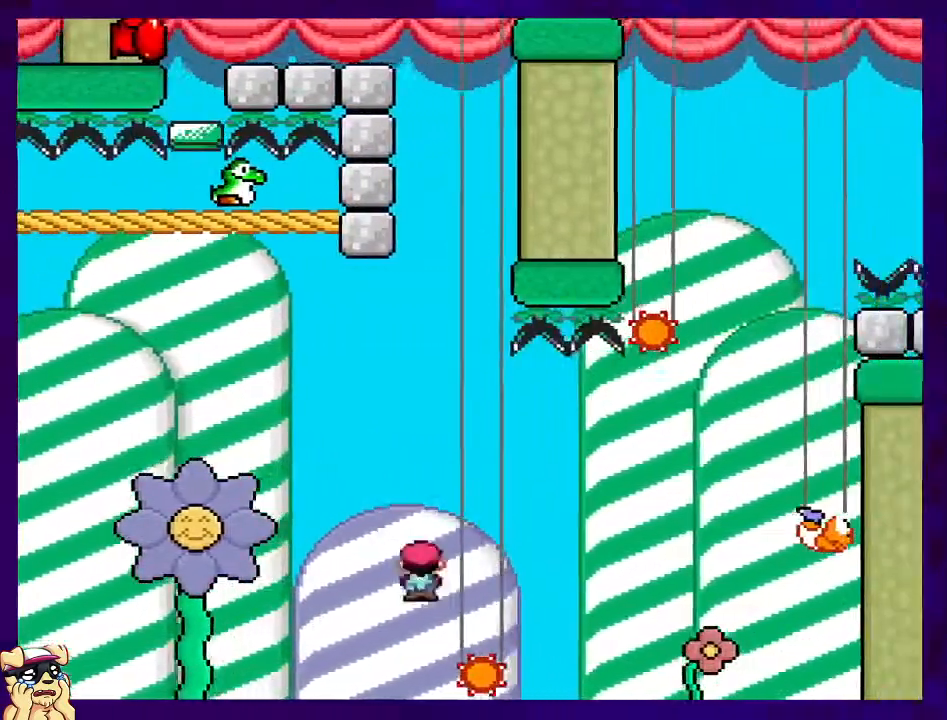
{"dt_ms": 501, "buttons": ["A", "X", "DPAD_RIGHT"], "events": []}
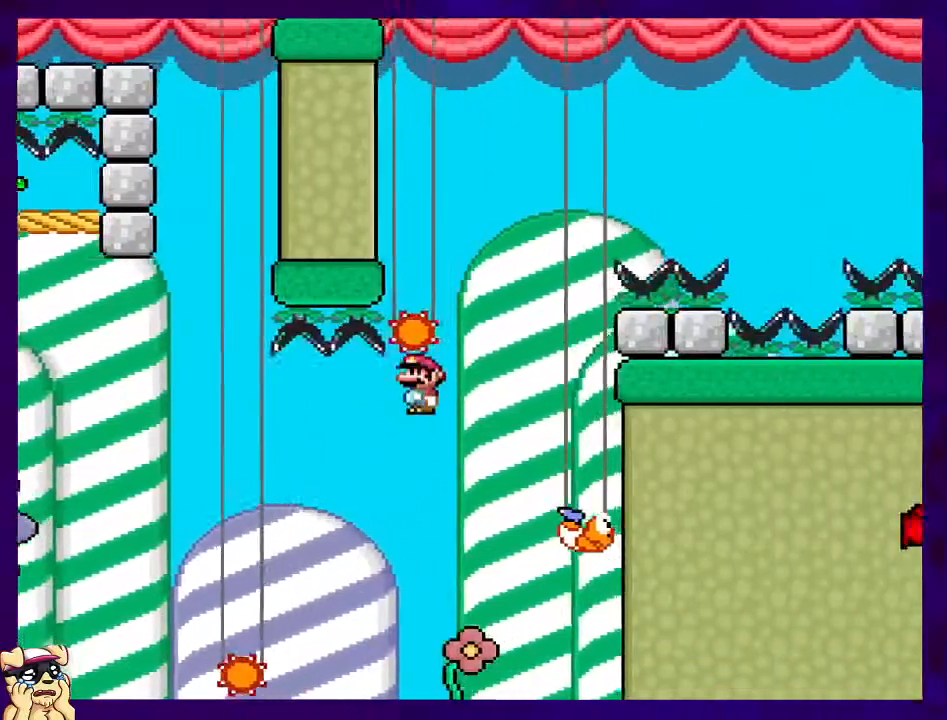
{"dt_ms": 501, "buttons": ["B", "X", "DPAD_LEFT"], "events": [[33, "A", "up"], [117, "DPAD_RIGHT", "up"], [150, "B", "down"], [234, "DPAD_LEFT", "down"]]}
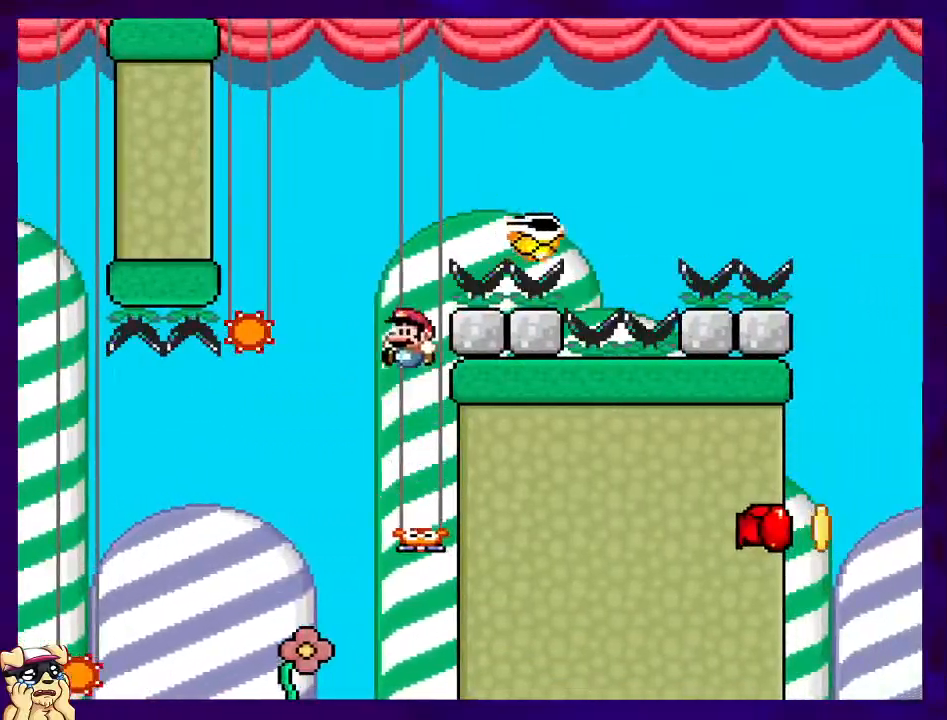
{"dt_ms": 500, "buttons": ["A", "X", "DPAD_RIGHT"], "events": [[250, "B", "up"], [283, "DPAD_LEFT", "up"], [333, "A", "down"], [333, "DPAD_RIGHT", "down"], [350, "DPAD_UP", "down"], [383, "DPAD_UP", "up"]]}
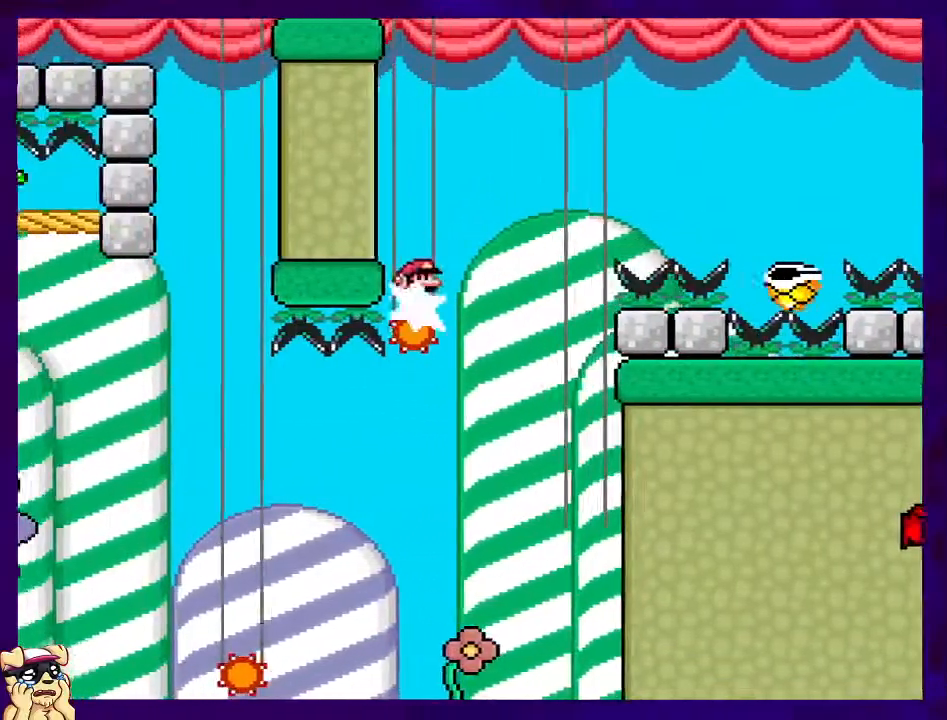
{"dt_ms": 500, "buttons": ["A", "X", "DPAD_RIGHT"], "events": []}
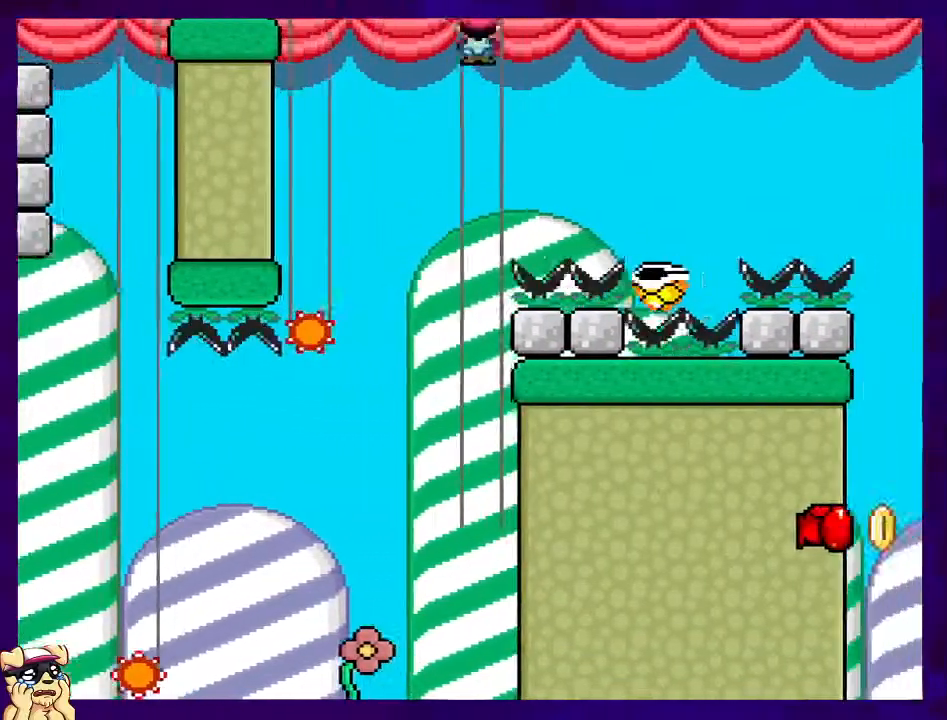
{"dt_ms": 501, "buttons": ["B", "X", "DPAD_RIGHT"], "events": [[101, "A", "up"], [167, "B", "down"]]}
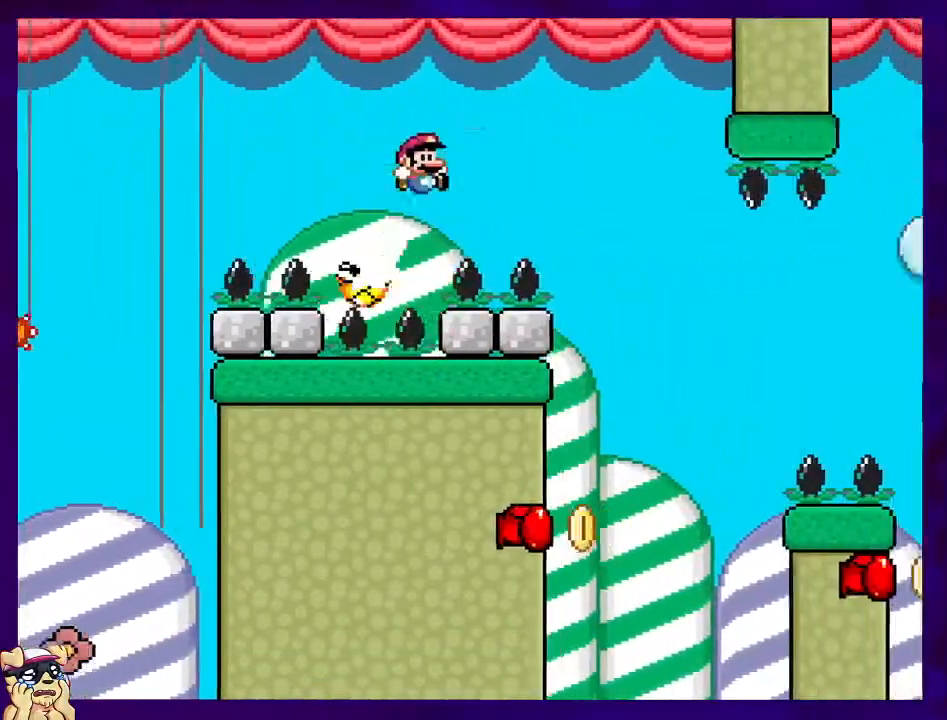
{"dt_ms": 501, "buttons": ["B", "X", "DPAD_LEFT"], "events": [[133, "B", "up"], [234, "DPAD_RIGHT", "up"], [417, "DPAD_LEFT", "down"], [434, "B", "down"]]}
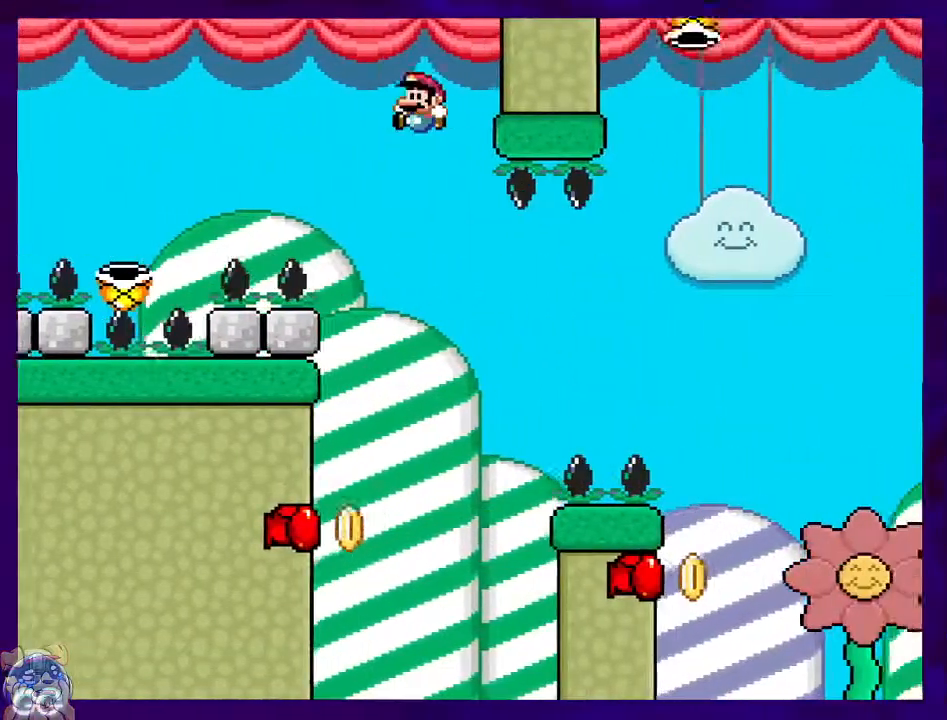
{"dt_ms": 500, "buttons": ["B", "X"], "events": [[433, "DPAD_LEFT", "up"]]}
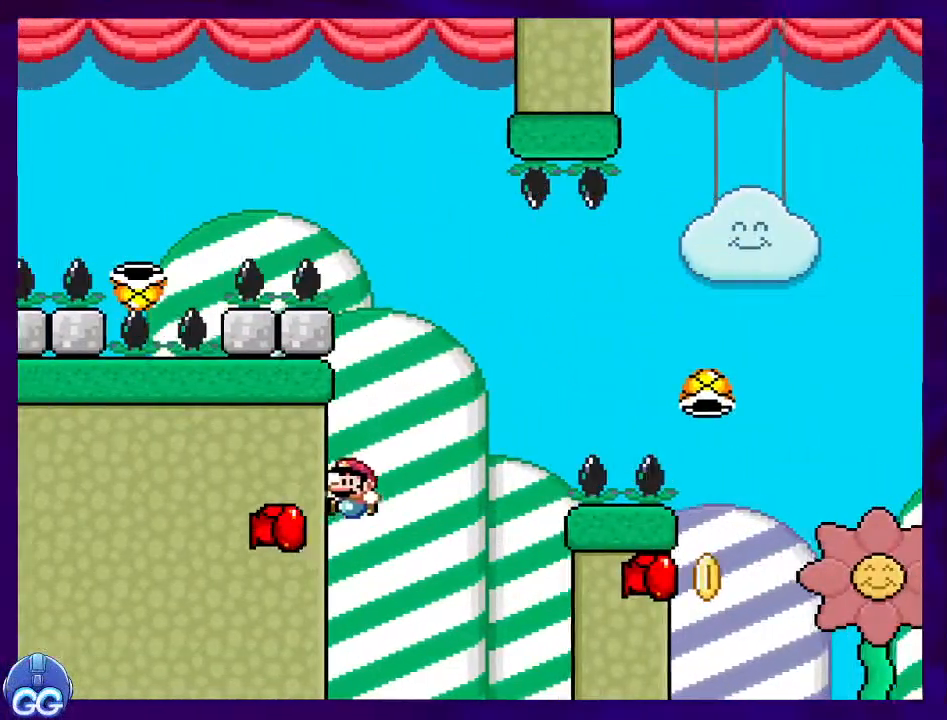
{"dt_ms": 501, "buttons": ["B", "X"], "events": []}
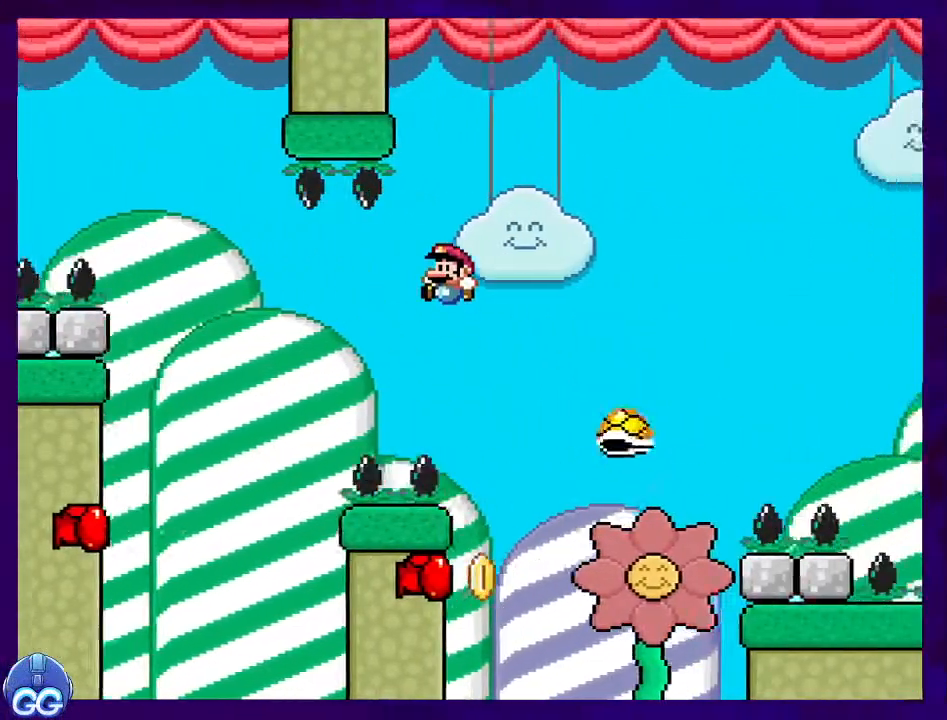
{"dt_ms": 500, "buttons": ["B", "X", "DPAD_LEFT"], "events": [[33, "DPAD_LEFT", "down"]]}
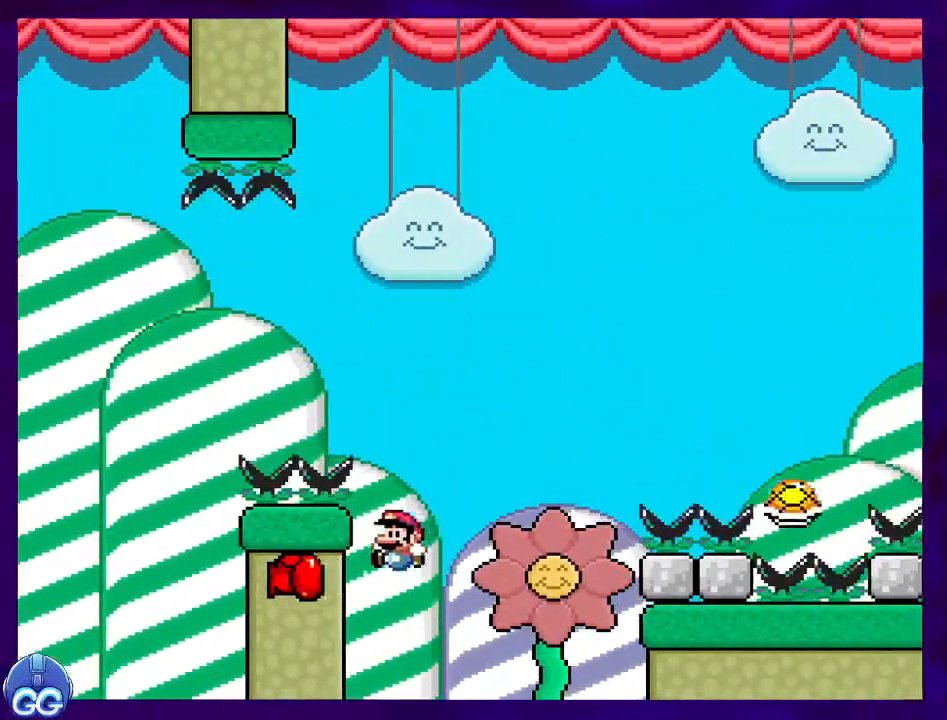
{"dt_ms": 501, "buttons": ["B", "X"], "events": [[100, "DPAD_LEFT", "up"]]}